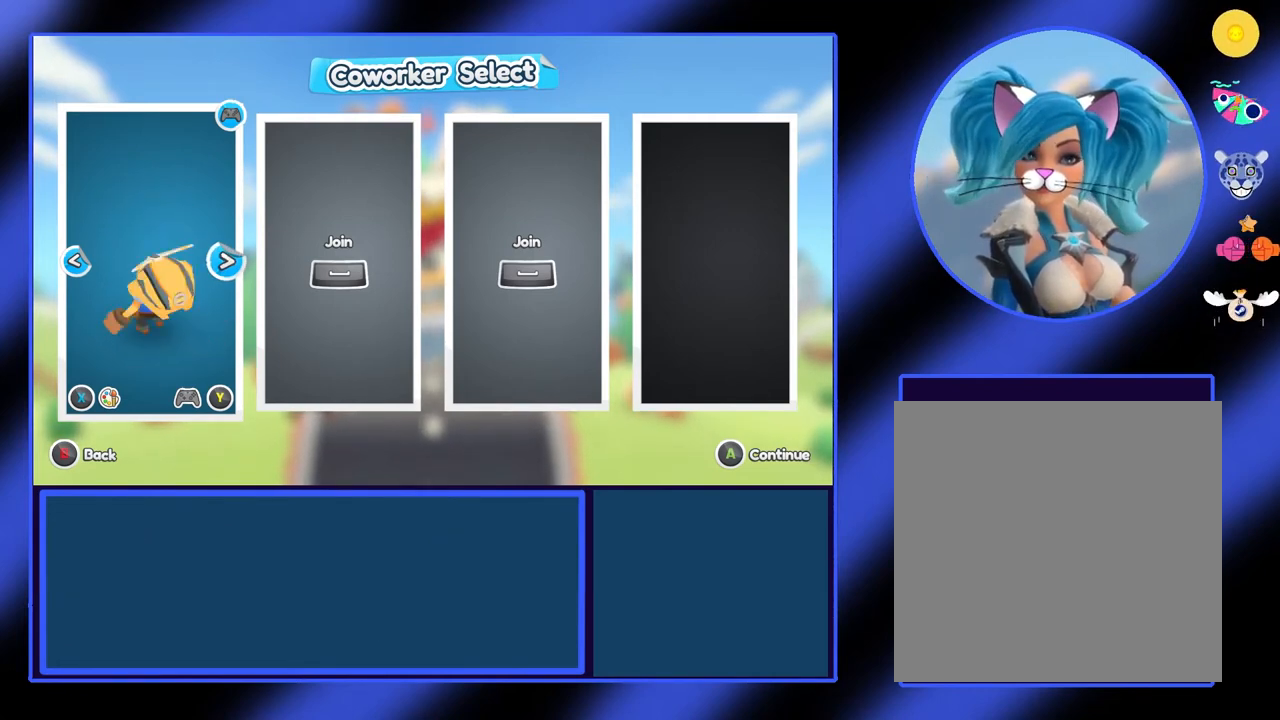
Gameplay with a controller (Xbox layout); each line is a JSON object with the inputs held at the frame after it. "events" lists button and stick changes between this image and that frame as [ms after this image, input, new state], when the widget could be followed in between. Not read: L3 R3 TOUCHPAD other_buttons right_stick.
{"buttons": ["DPAD_RIGHT"], "left_stick": "center", "events": []}
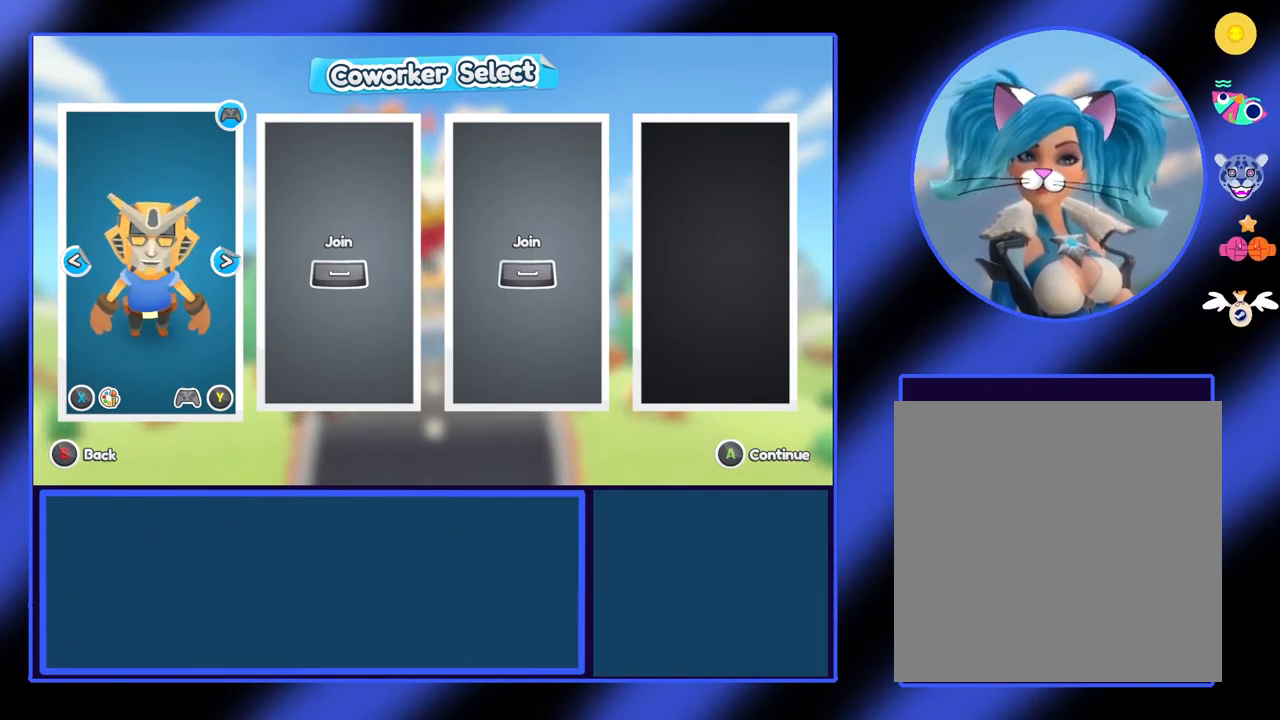
{"buttons": ["DPAD_RIGHT"], "left_stick": "center", "events": []}
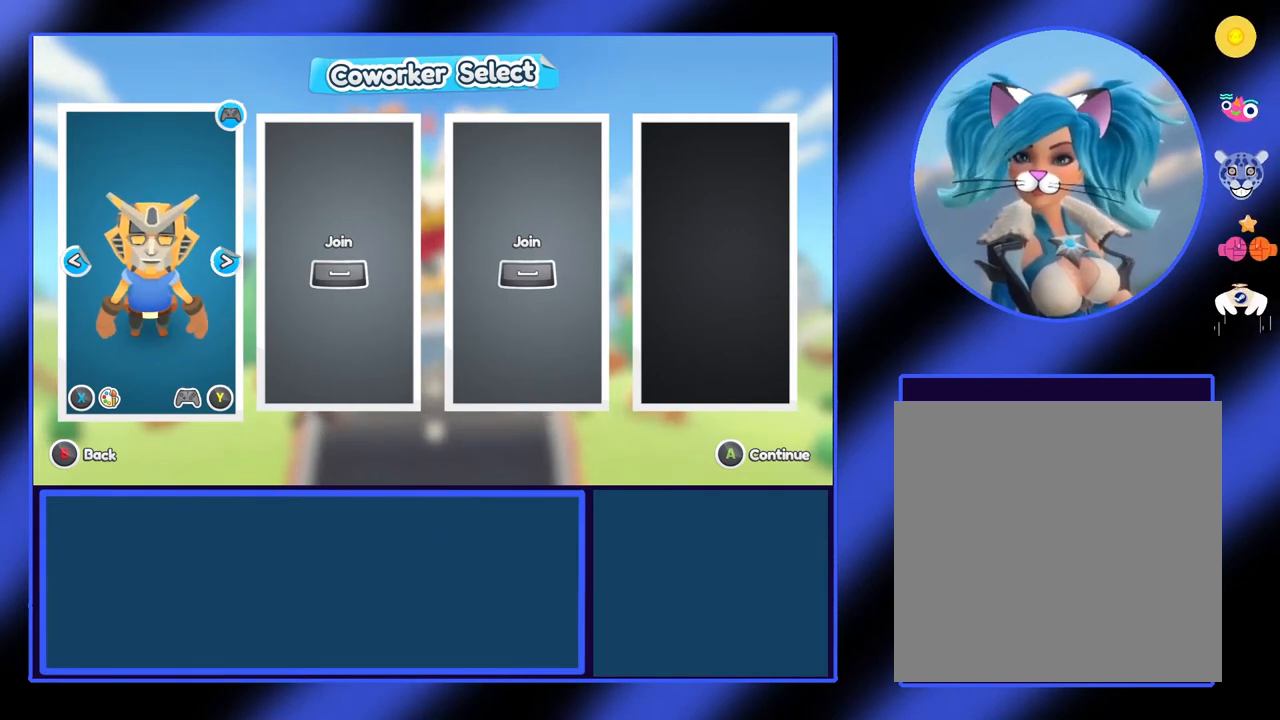
{"buttons": ["DPAD_RIGHT"], "left_stick": "center", "events": []}
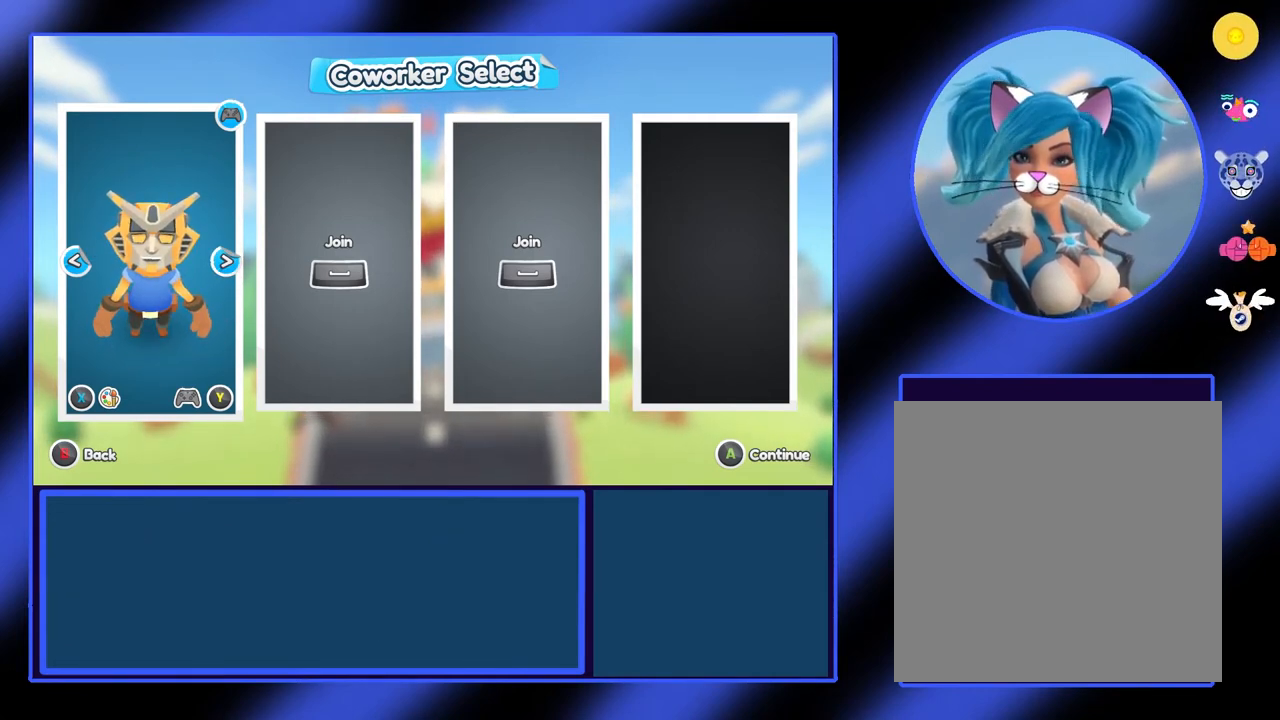
{"buttons": ["DPAD_RIGHT"], "left_stick": "center", "events": []}
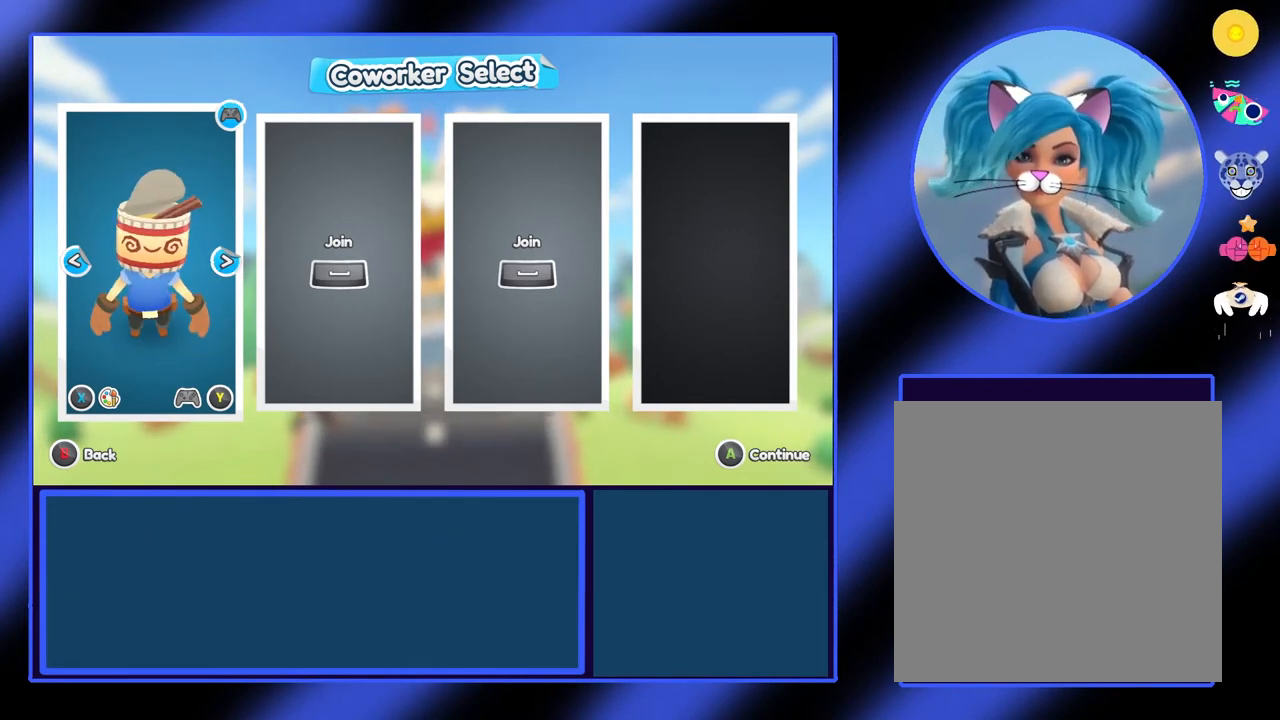
{"buttons": ["DPAD_RIGHT"], "left_stick": "center", "events": []}
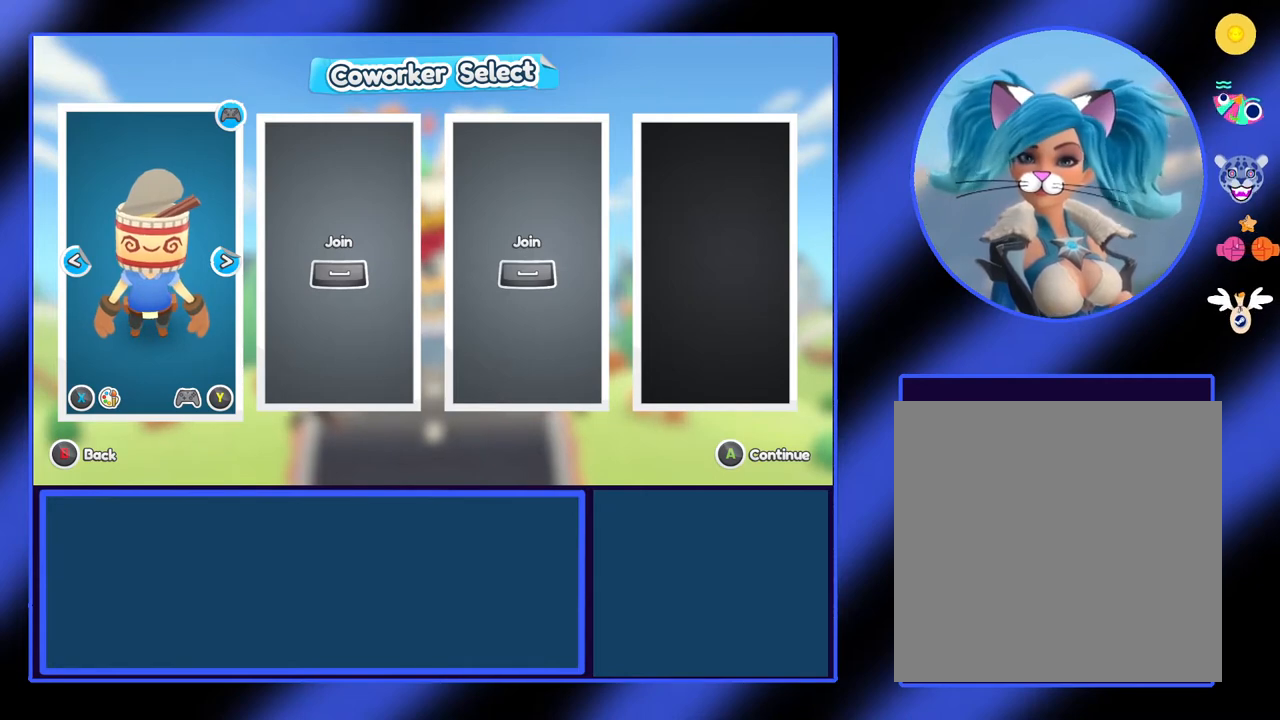
{"buttons": ["DPAD_RIGHT"], "left_stick": "center", "events": []}
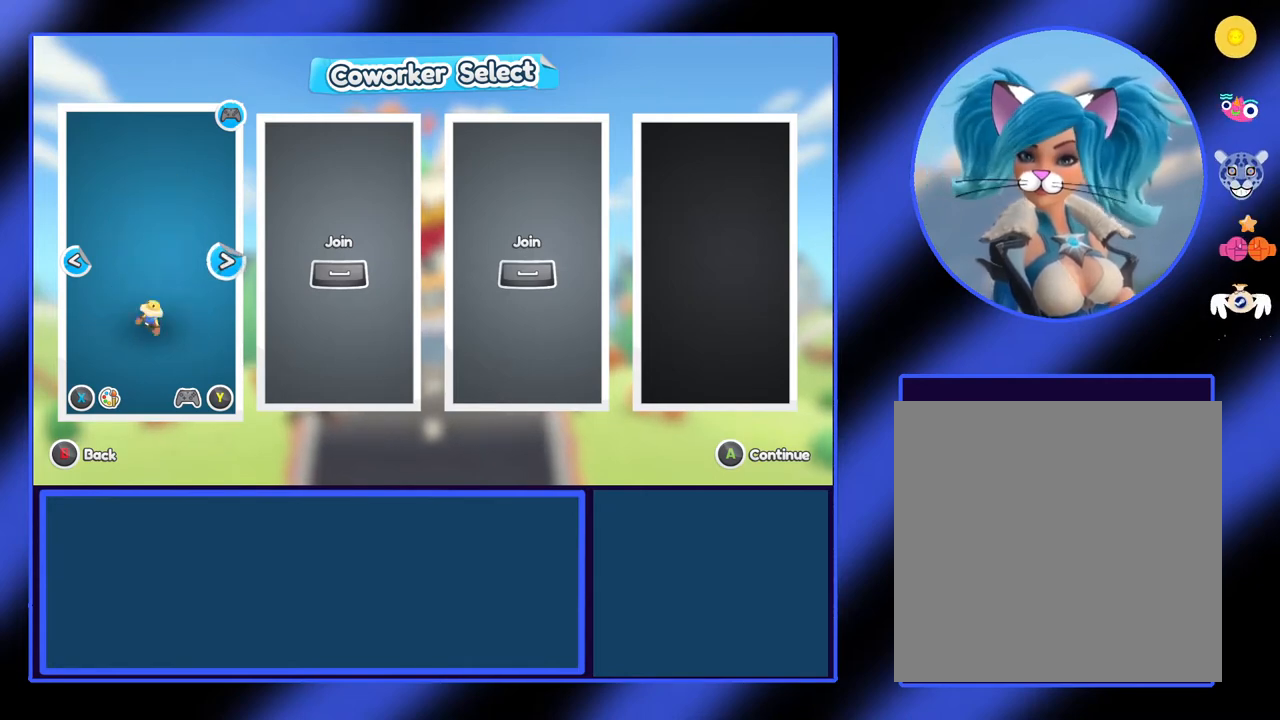
{"buttons": ["DPAD_RIGHT"], "left_stick": "center", "events": []}
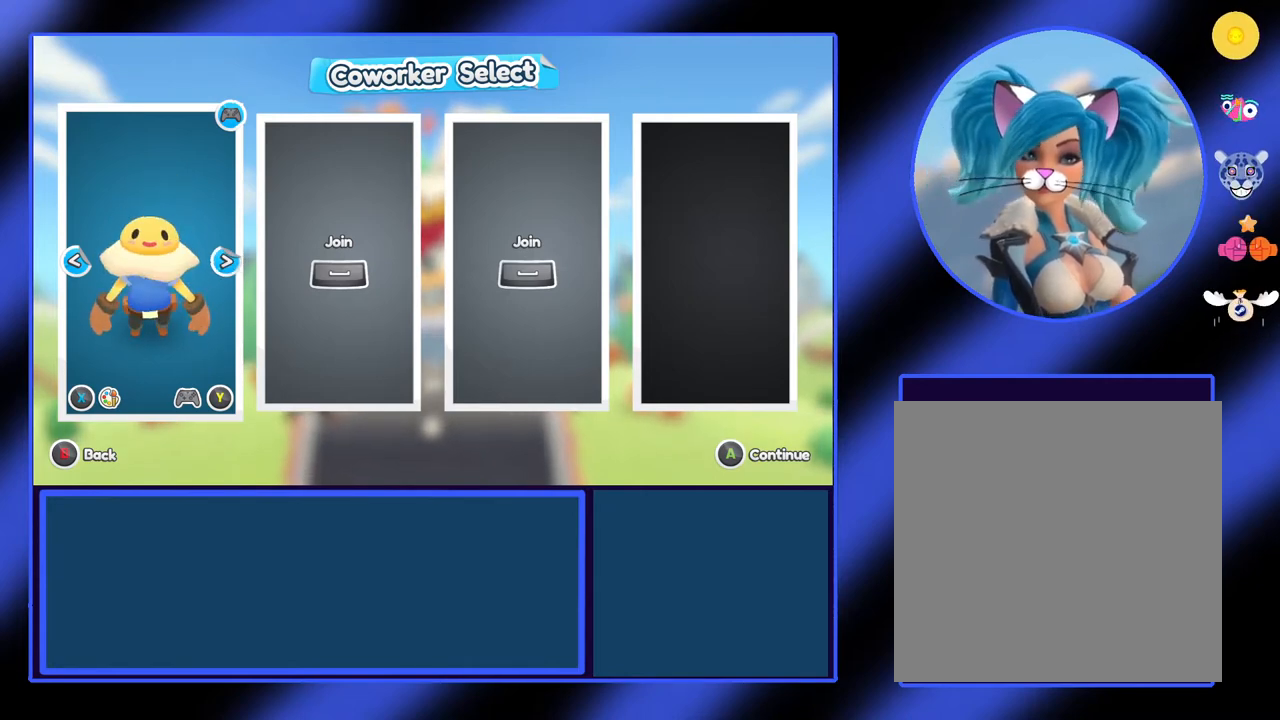
{"buttons": ["DPAD_RIGHT"], "left_stick": "center", "events": []}
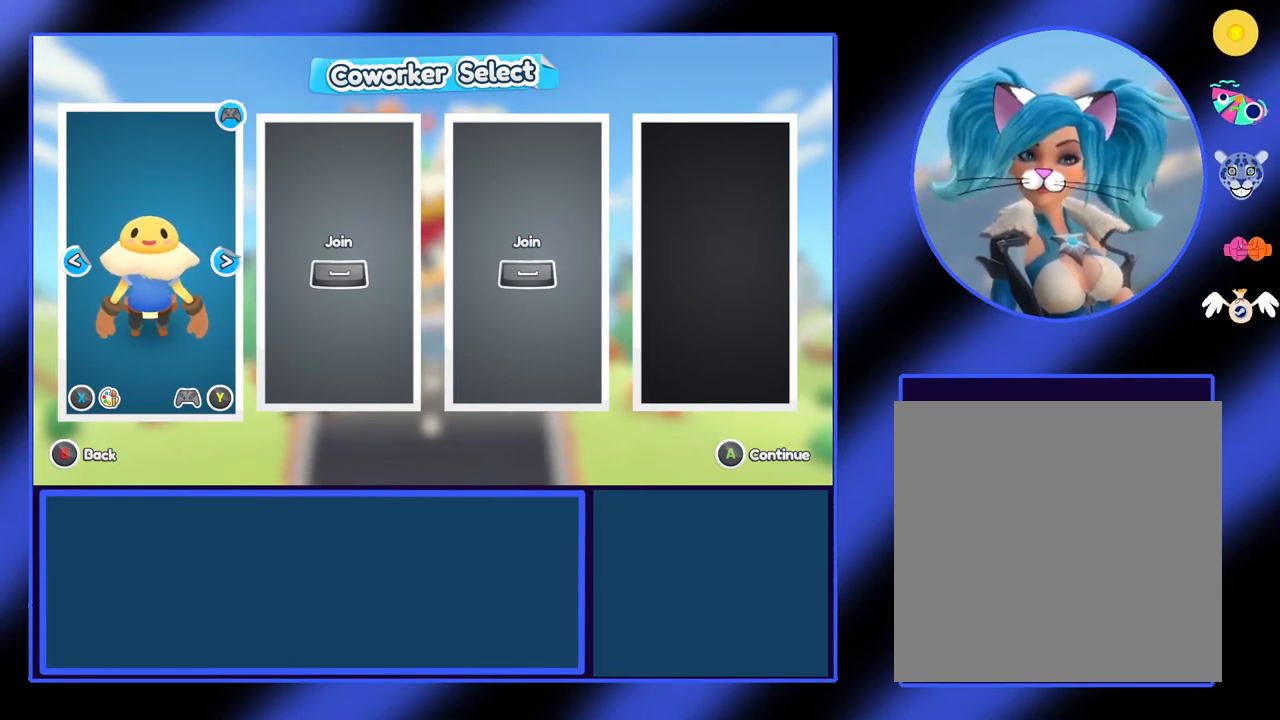
{"buttons": ["DPAD_RIGHT"], "left_stick": "center", "events": []}
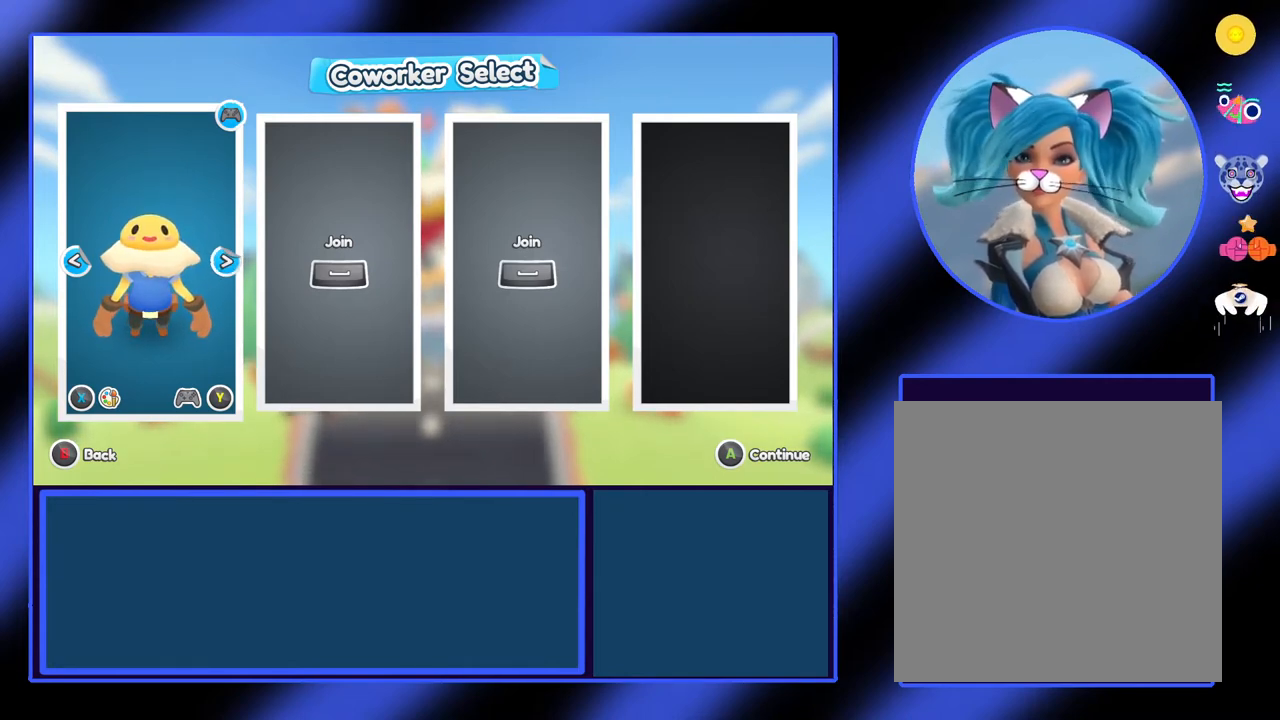
{"buttons": [], "left_stick": "right", "events": [[367, "DPAD_RIGHT", "up"], [433, "left_stick", "right"]]}
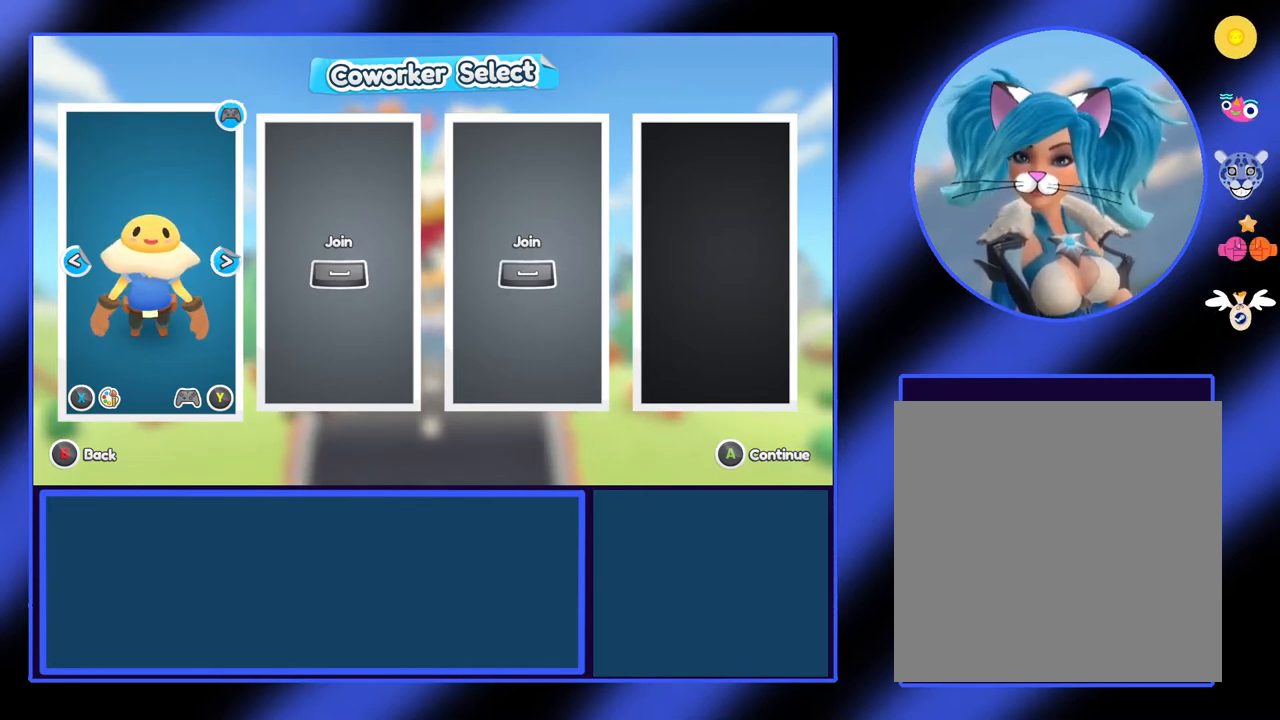
{"buttons": [], "left_stick": "center", "events": [[333, "left_stick", "center"]]}
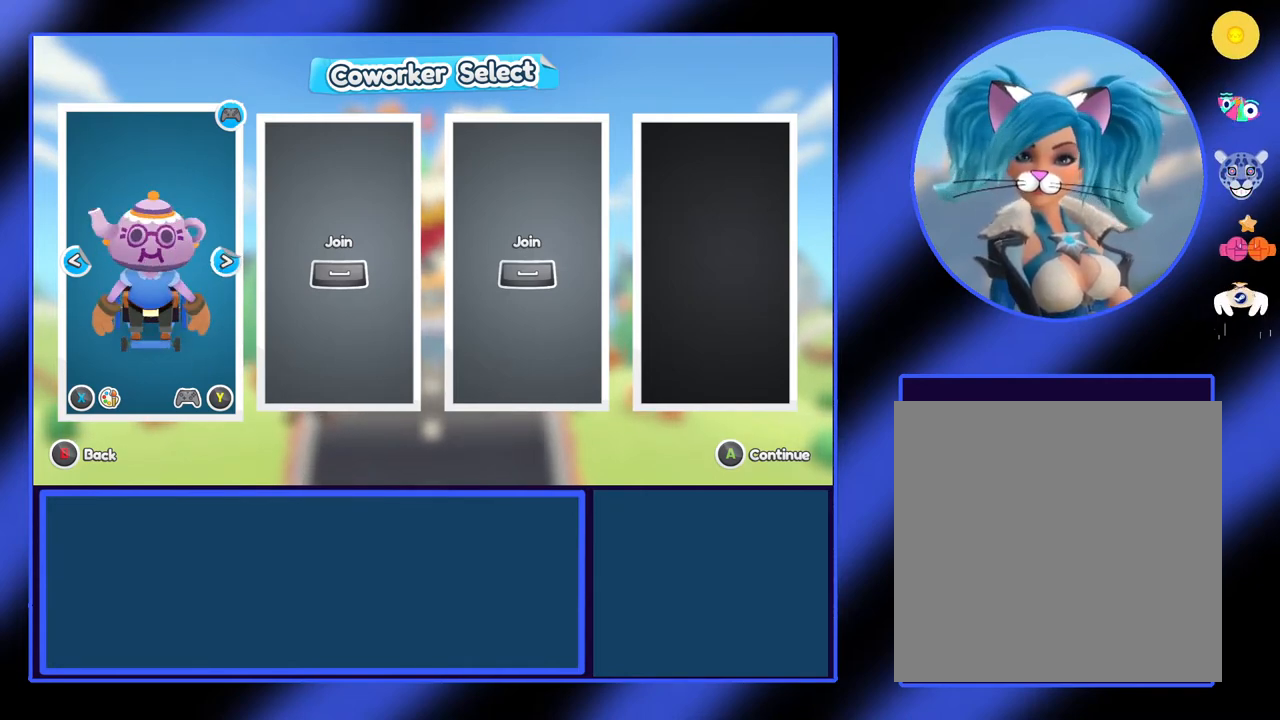
{"buttons": [], "left_stick": "center", "events": []}
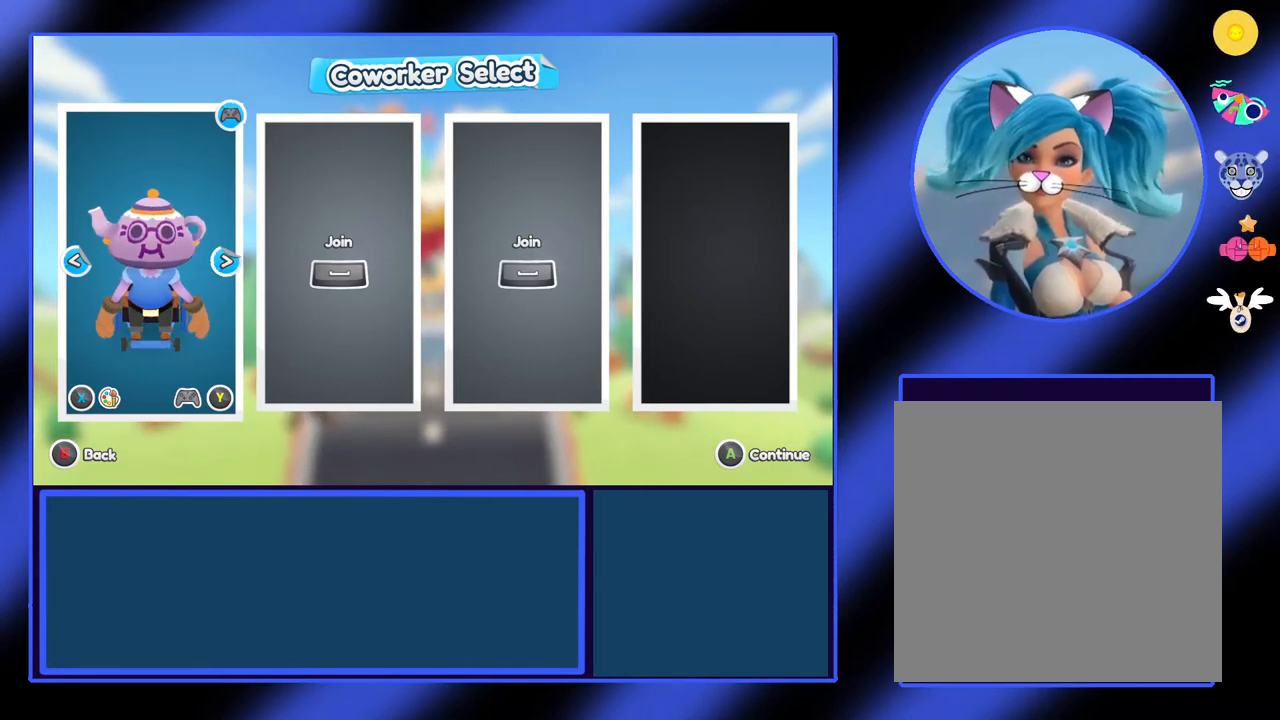
{"buttons": [], "left_stick": "center", "events": []}
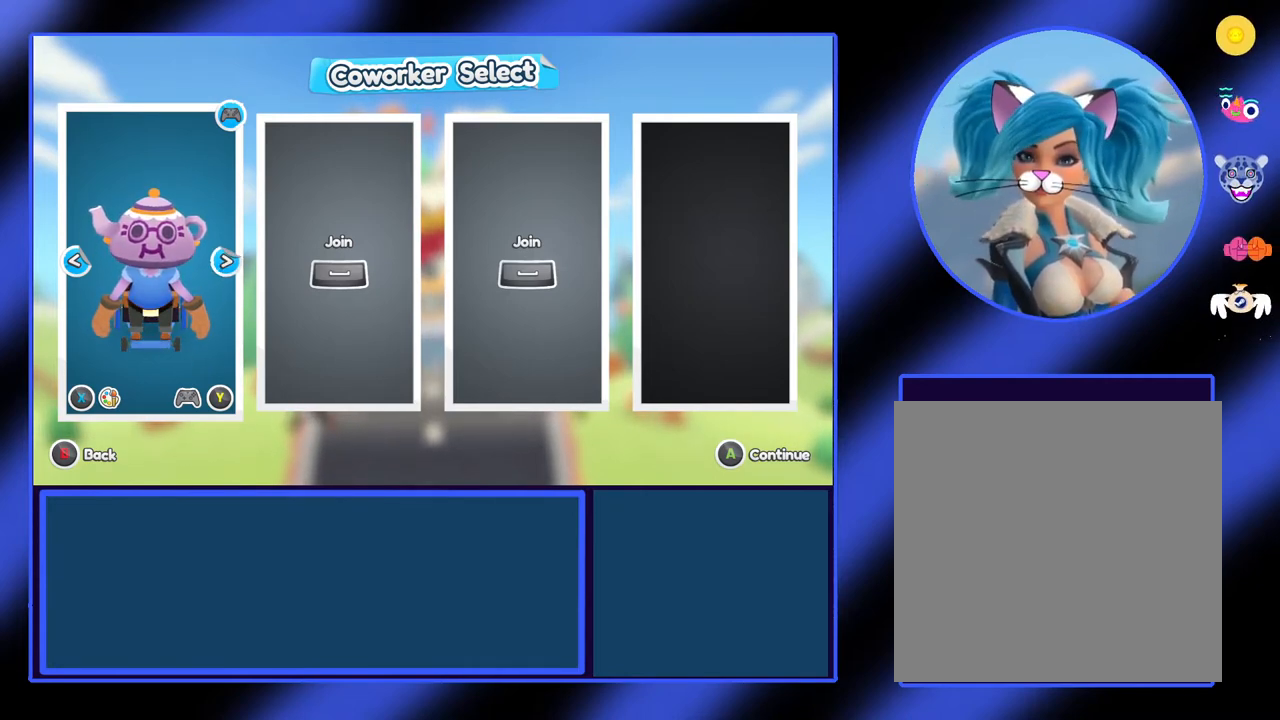
{"buttons": [], "left_stick": "center", "events": [[200, "left_stick", "right"], [333, "left_stick", "center"]]}
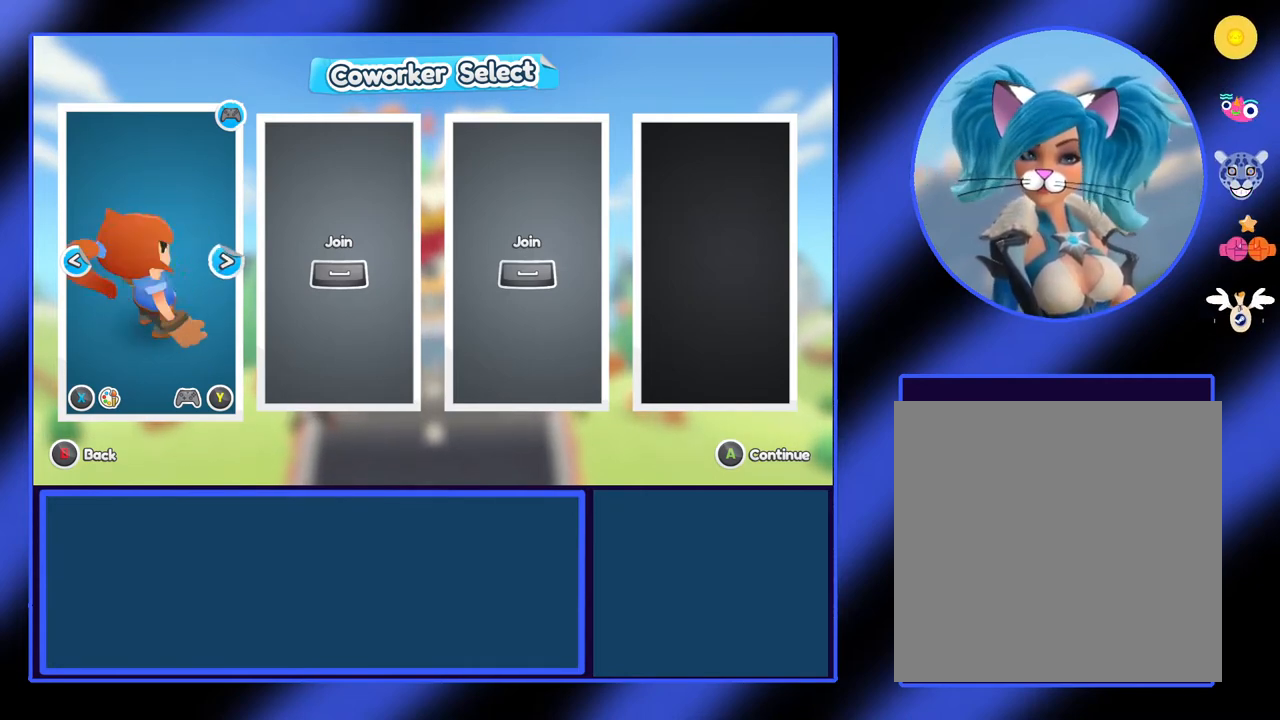
{"buttons": [], "left_stick": "center", "events": []}
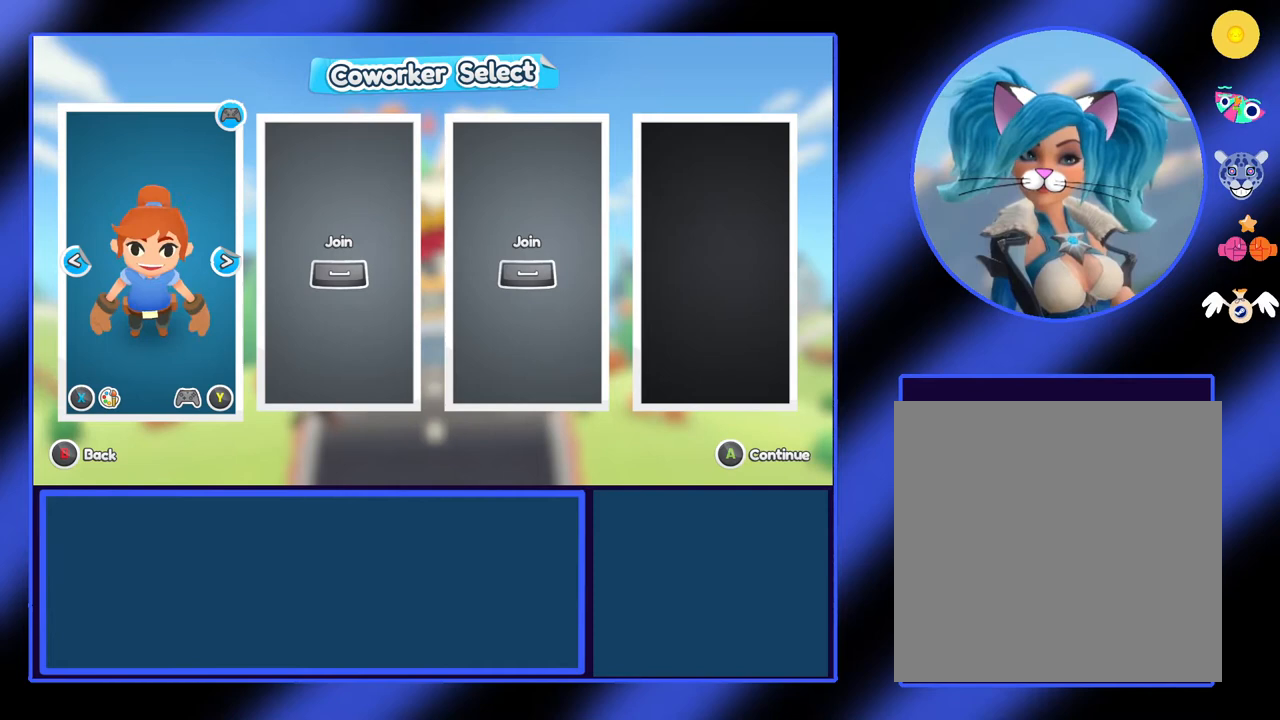
{"buttons": [], "left_stick": "center", "events": []}
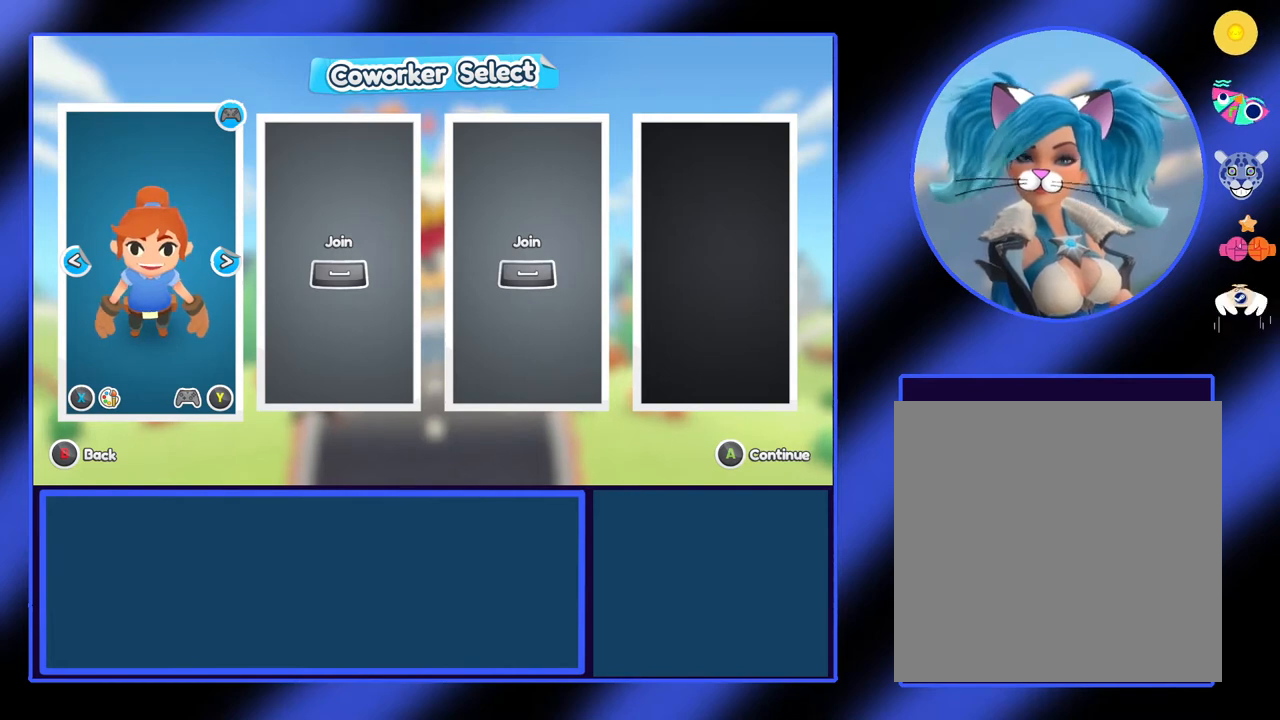
{"buttons": [], "left_stick": "center", "events": [[33, "left_stick", "right"], [200, "left_stick", "center"]]}
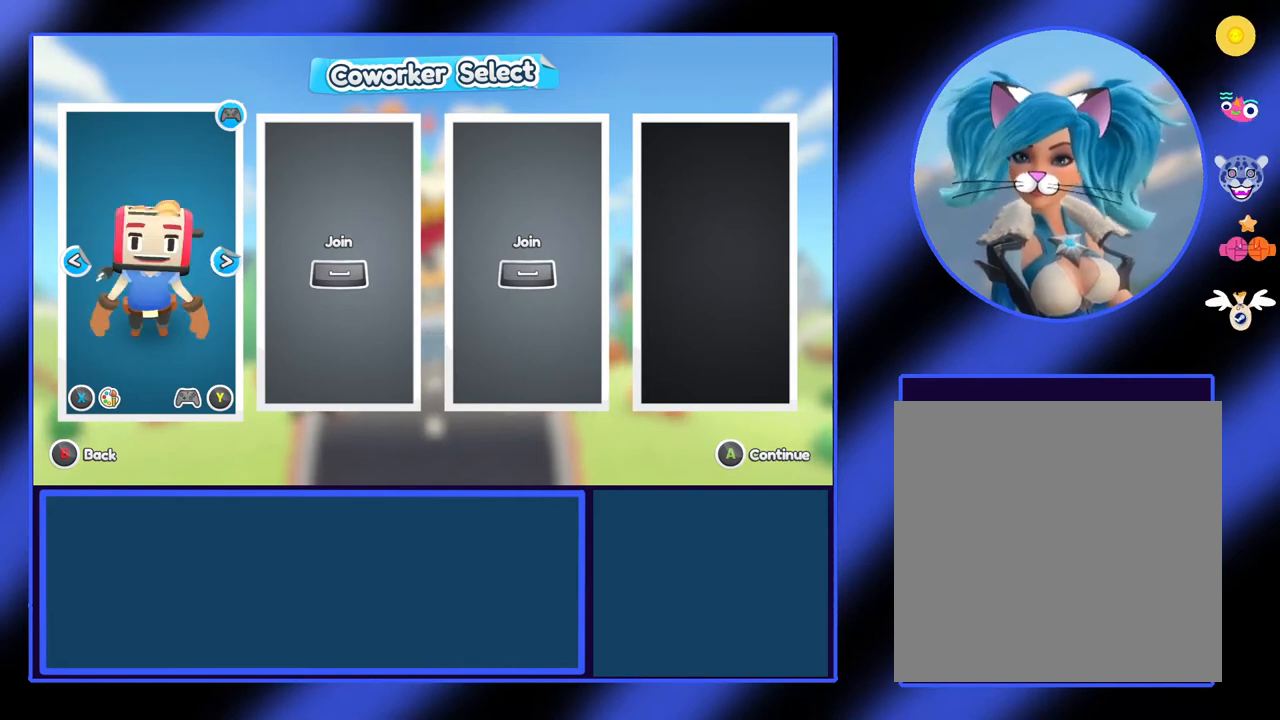
{"buttons": [], "left_stick": "center", "events": []}
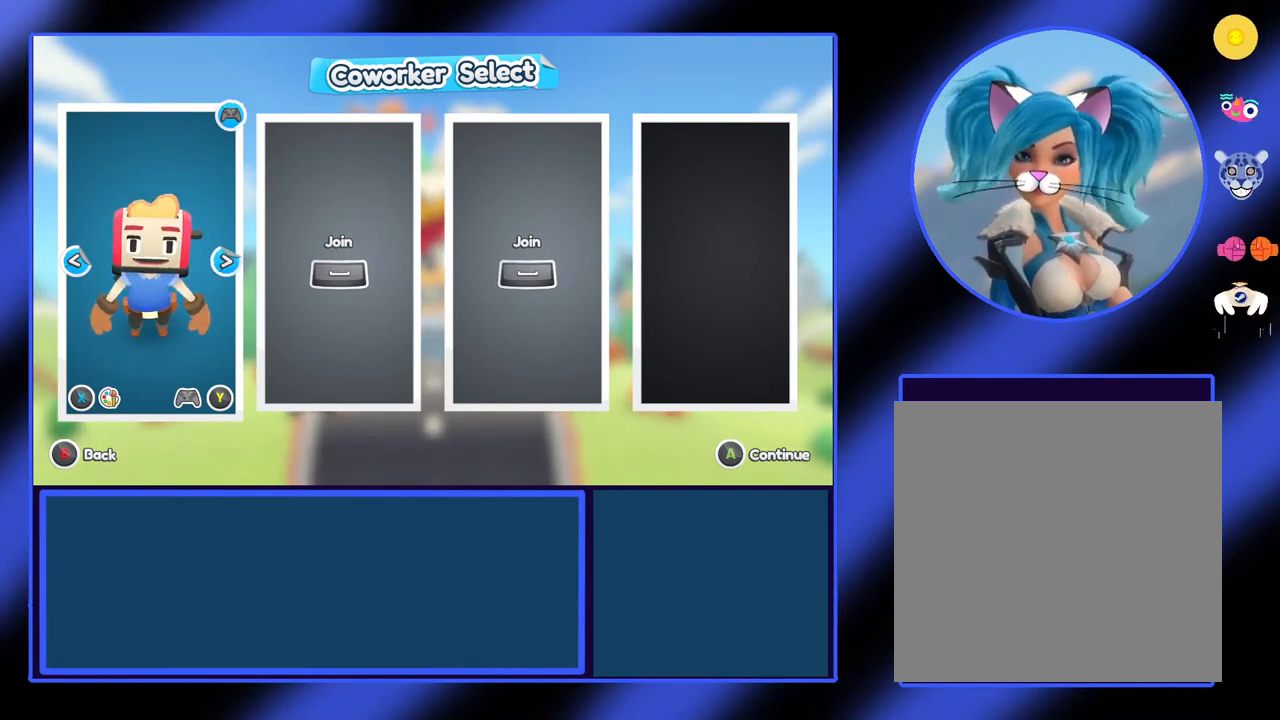
{"buttons": [], "left_stick": "center", "events": [[367, "left_stick", "right"], [500, "left_stick", "center"]]}
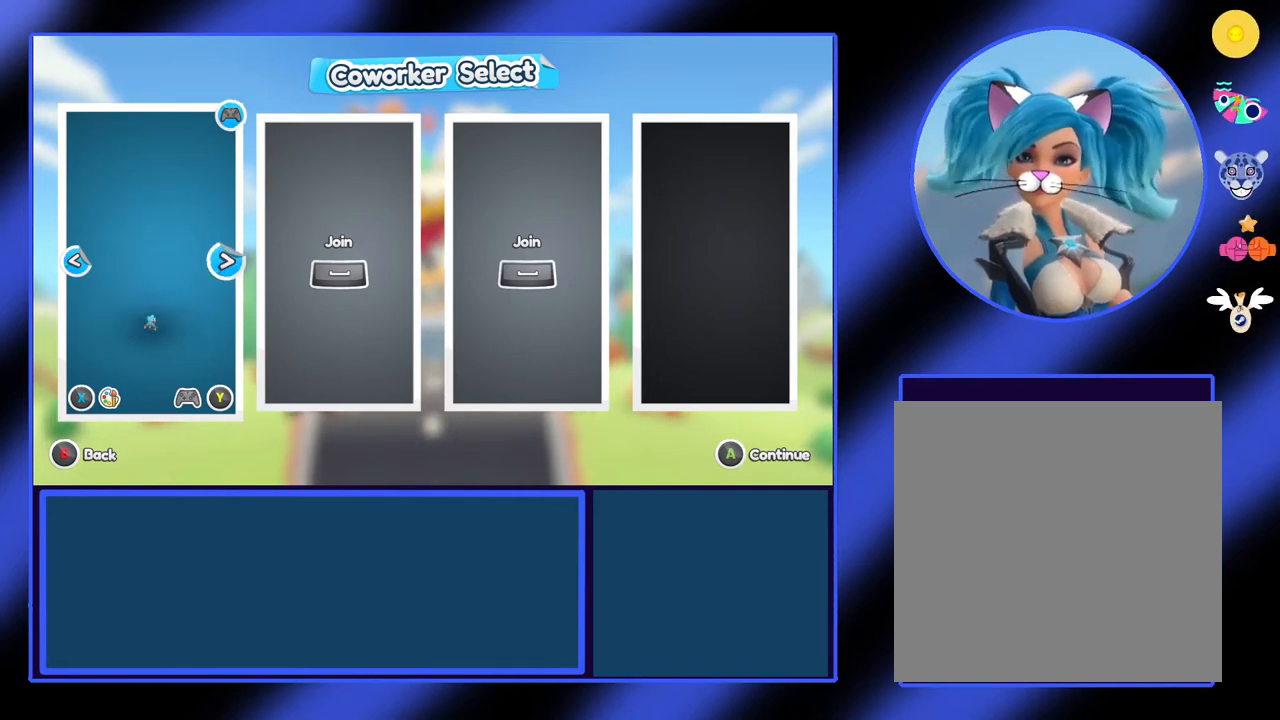
{"buttons": [], "left_stick": "center", "events": []}
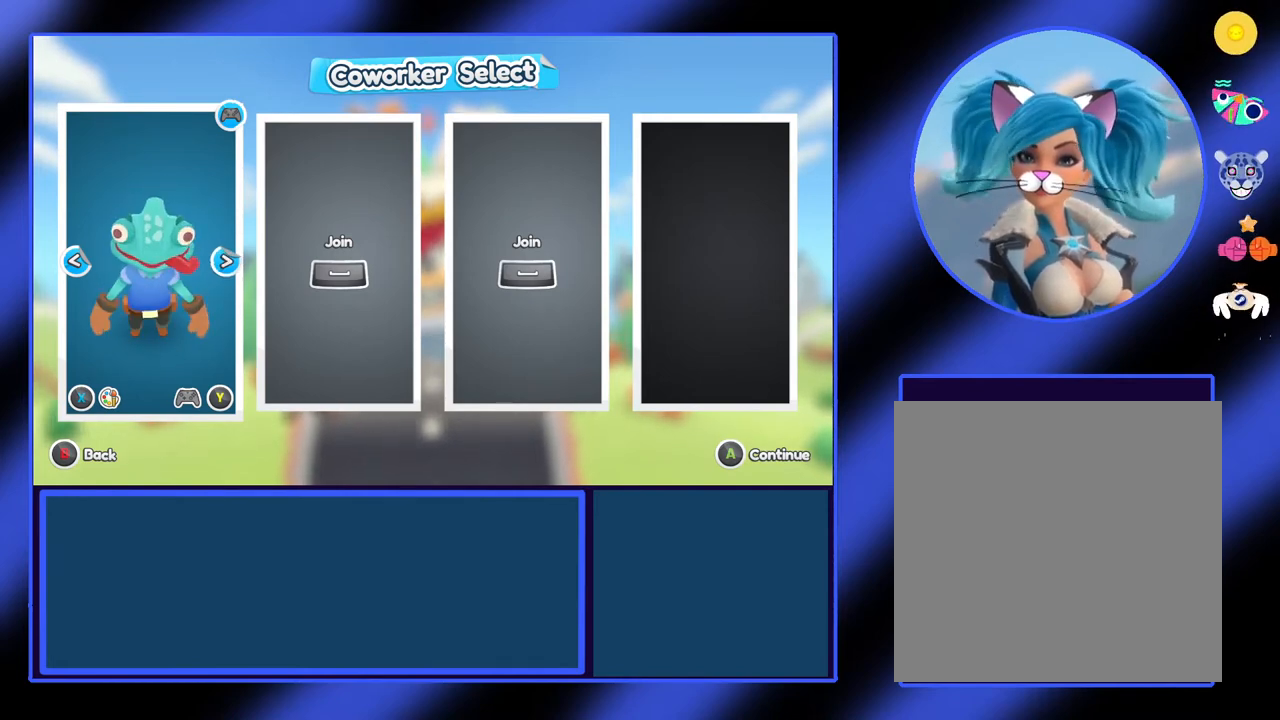
{"buttons": [], "left_stick": "center", "events": [[367, "left_stick", "right"], [500, "left_stick", "center"]]}
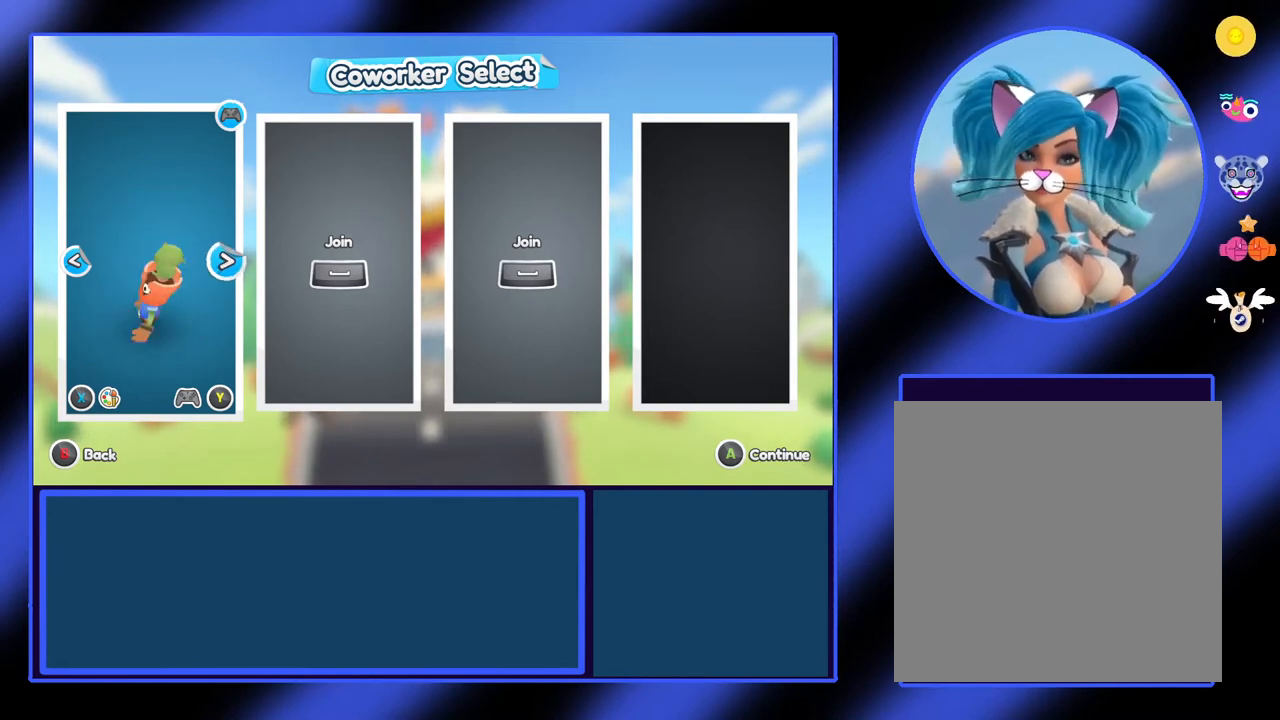
{"buttons": [], "left_stick": "center", "events": []}
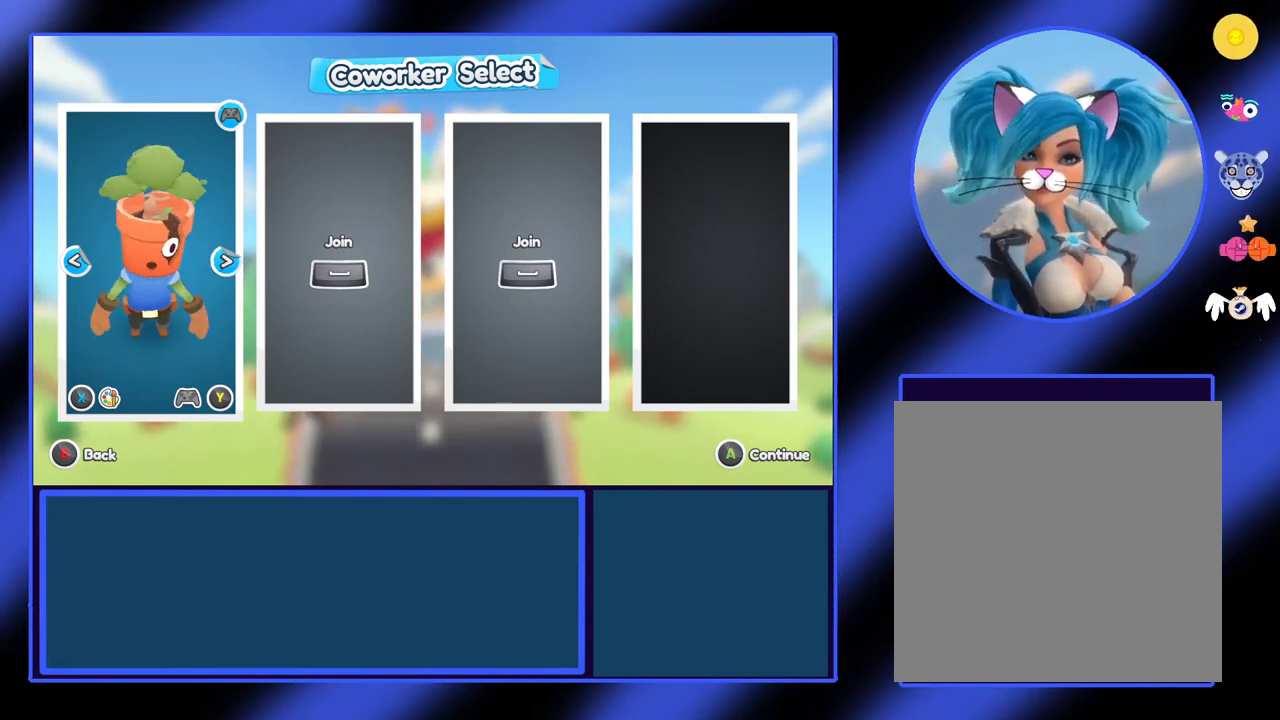
{"buttons": [], "left_stick": "center", "events": [[67, "left_stick", "right"], [200, "left_stick", "center"]]}
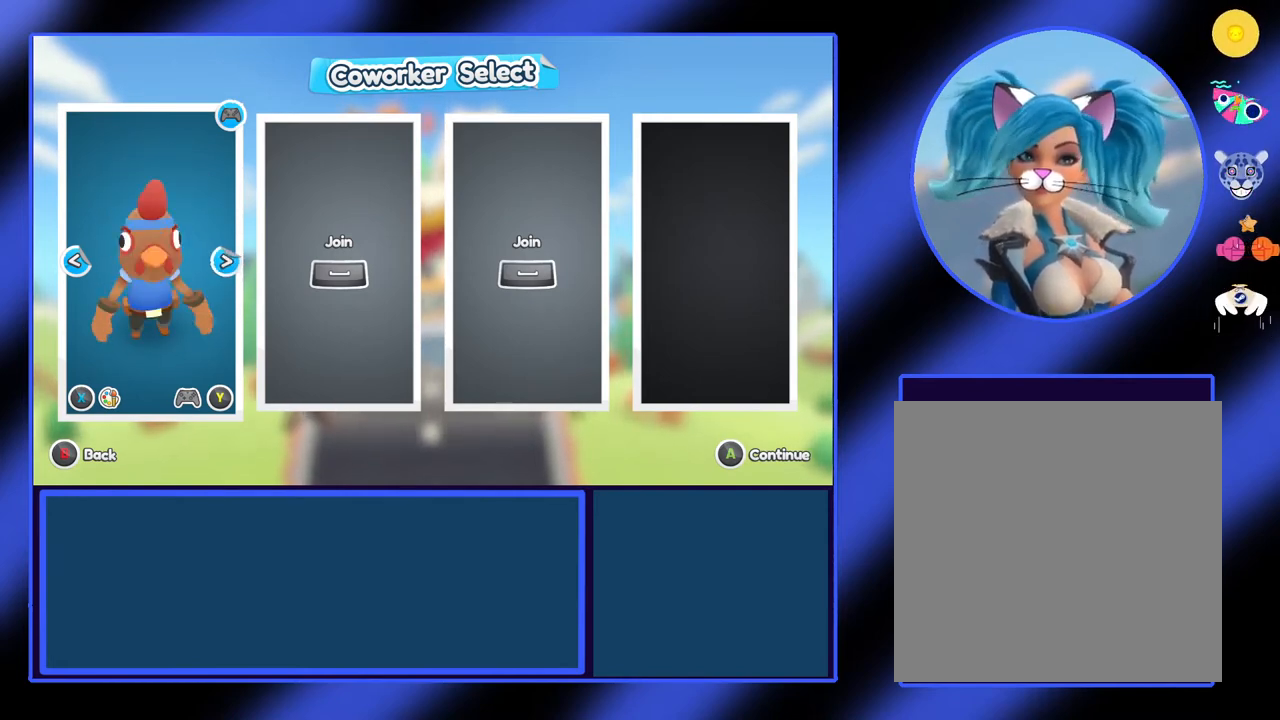
{"buttons": [], "left_stick": "center", "events": [[267, "left_stick", "right"], [433, "left_stick", "center"]]}
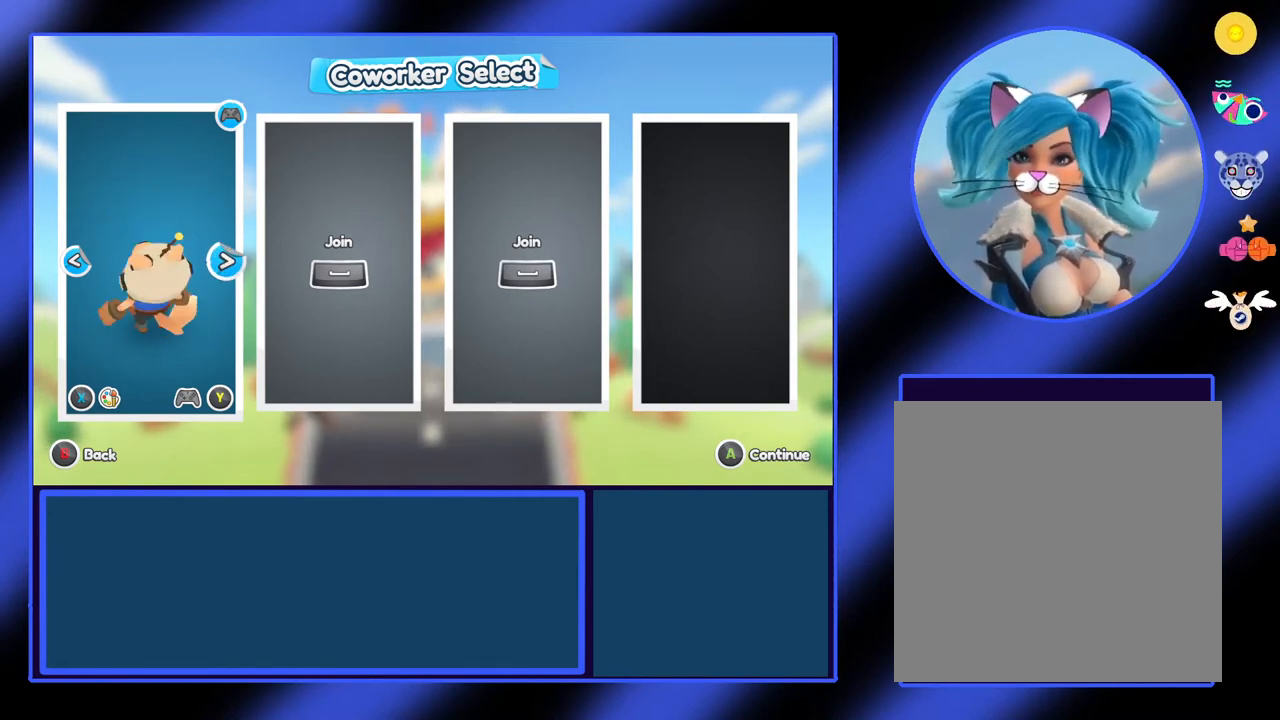
{"buttons": [], "left_stick": "center", "events": []}
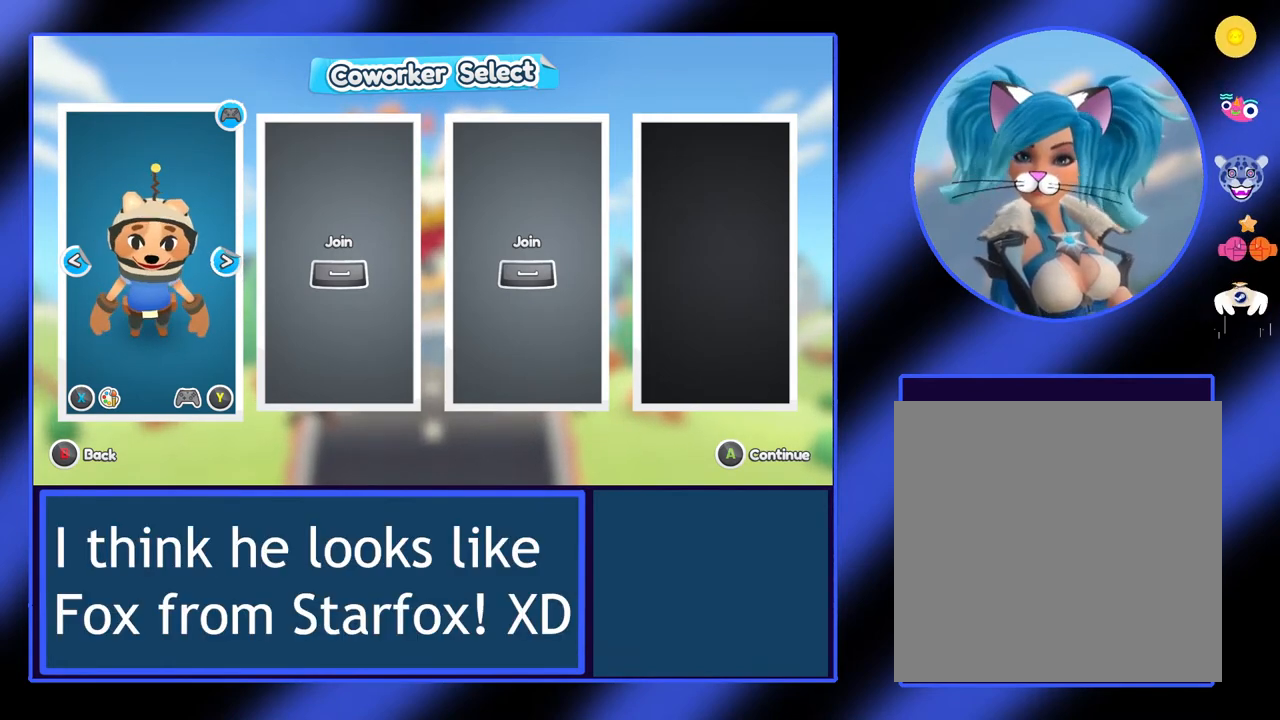
{"buttons": [], "left_stick": "center", "events": []}
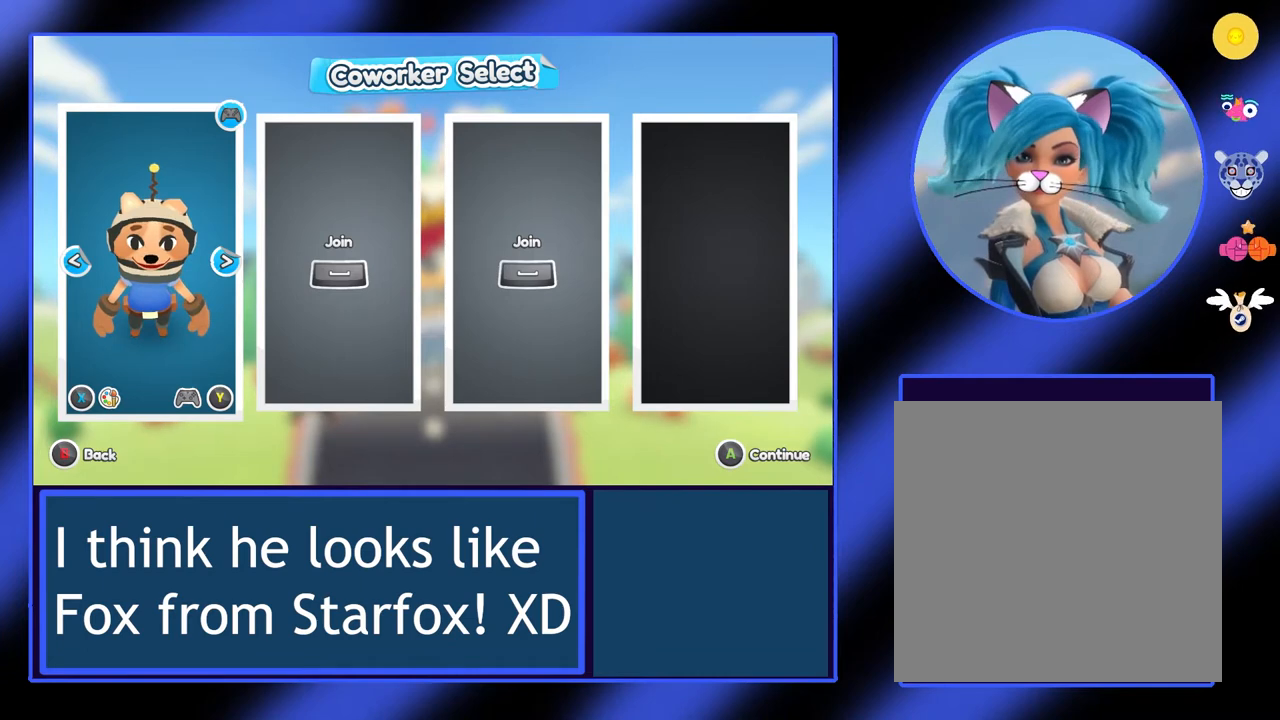
{"buttons": [], "left_stick": "center", "events": []}
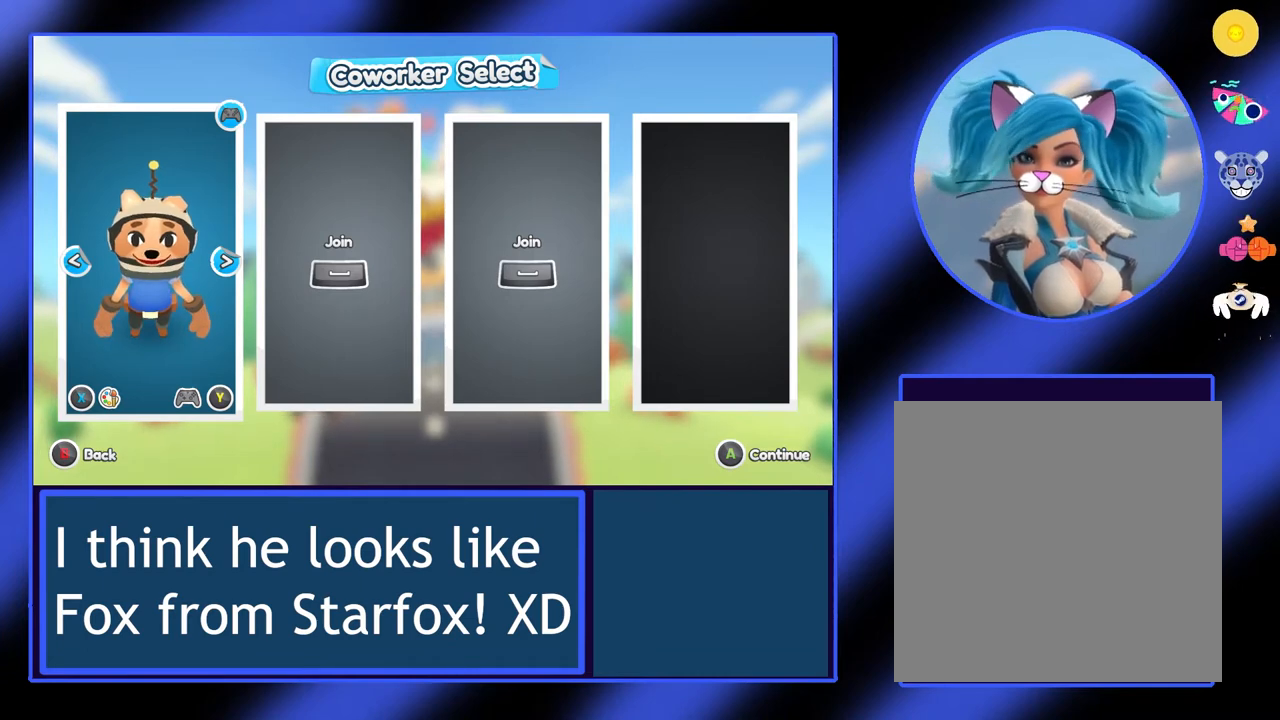
{"buttons": [], "left_stick": "center", "events": []}
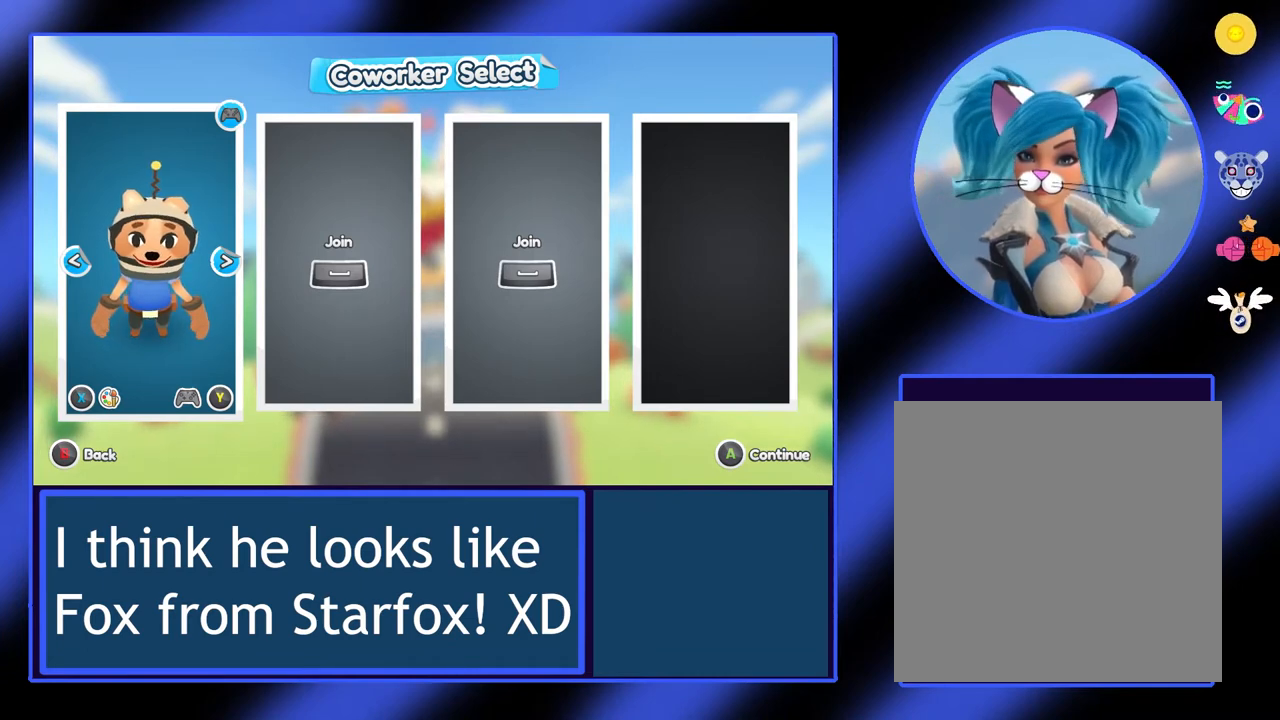
{"buttons": [], "left_stick": "center", "events": []}
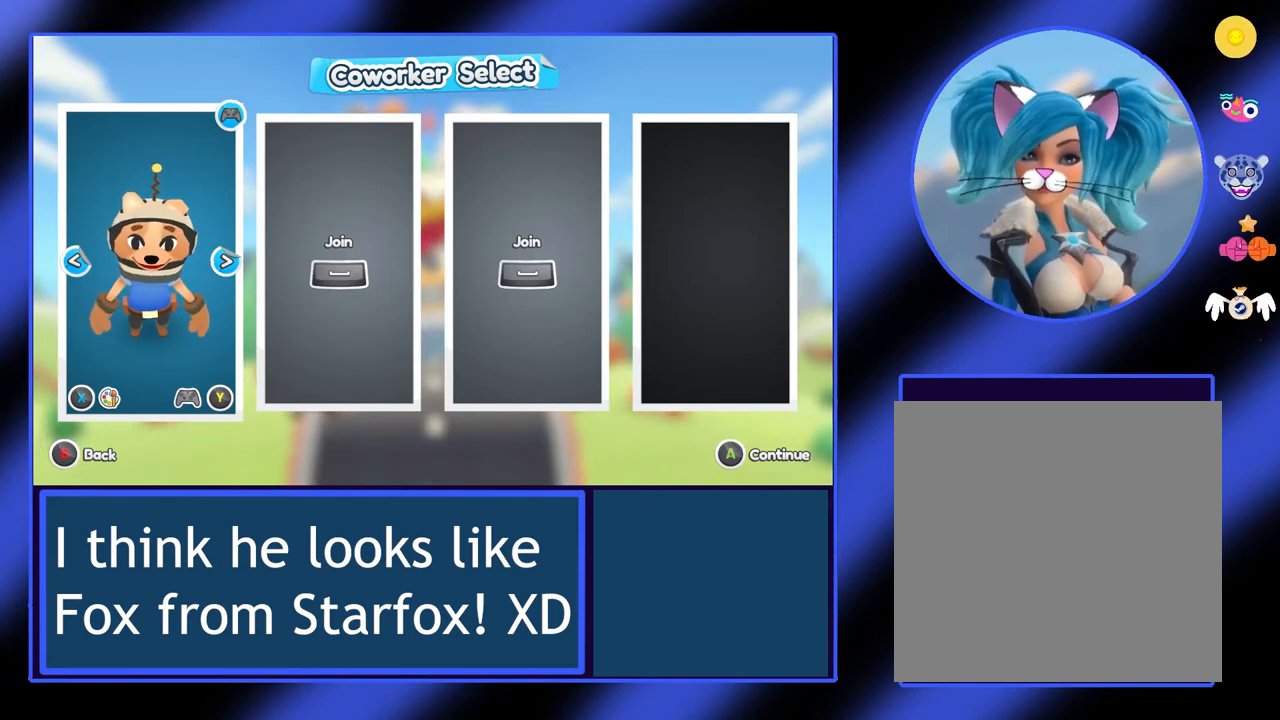
{"buttons": [], "left_stick": "center", "events": [[267, "A", "down"], [467, "A", "up"]]}